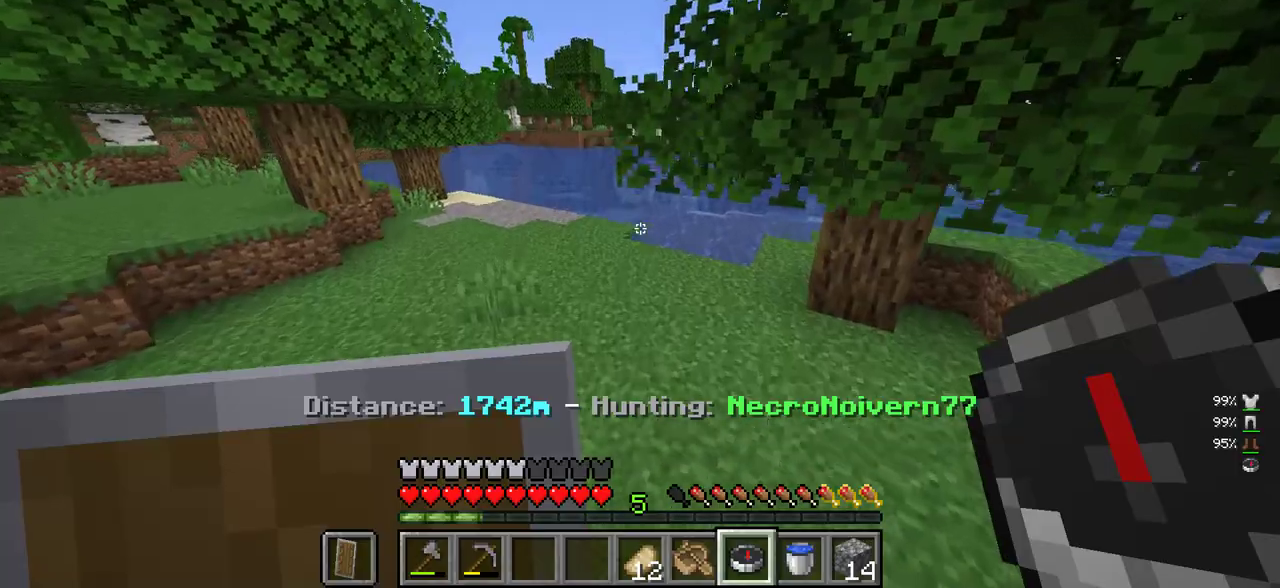
Gameplay with keyboard and mouse; each line is a JSON object with the keys and mouse buttons held at the frame after it. "events" lists presses ("down") and releases ("up") of "a", "d", "s", "w", "mouse_left" and "mouse_right" between this image and that frame as [ms after this image, input, new state], when the widget could be followed in between. "mouse_left", "mouse_right" = the "left", "right" buttons of the "mouse" list. No other keys are recorded. Fast repeated clicks can show as one long hold. Mouse movement is not recorded.
{"keys": ["a", "w"], "mouse": [], "events": []}
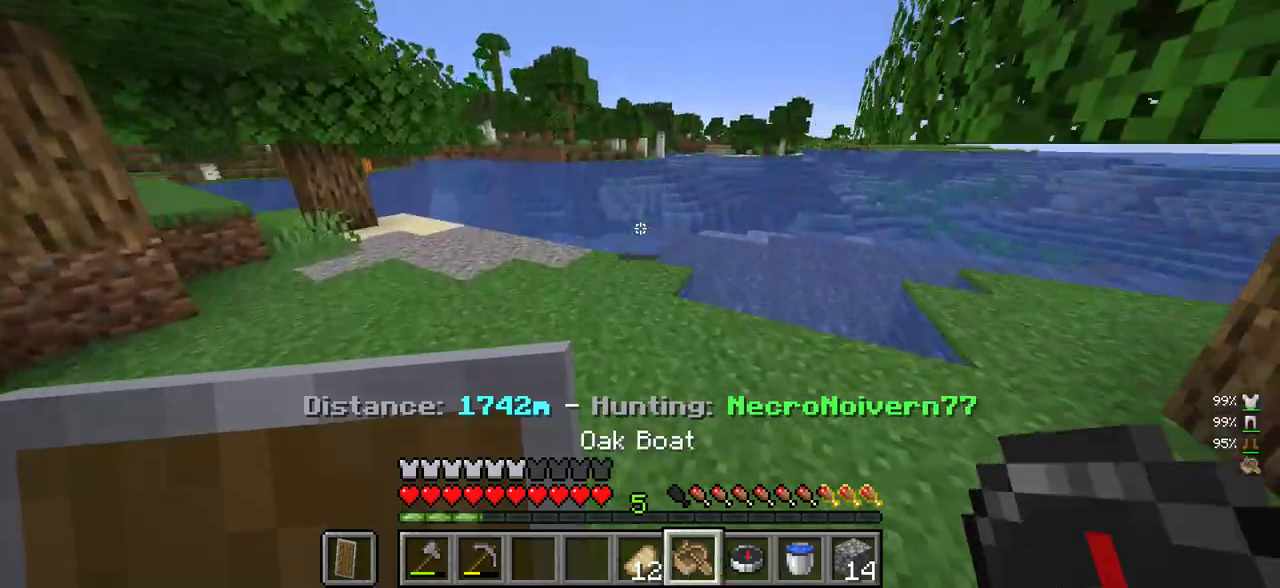
{"keys": ["w"], "mouse": [], "events": [[83, "a", "up"], [183, "d", "down"], [433, "d", "up"]]}
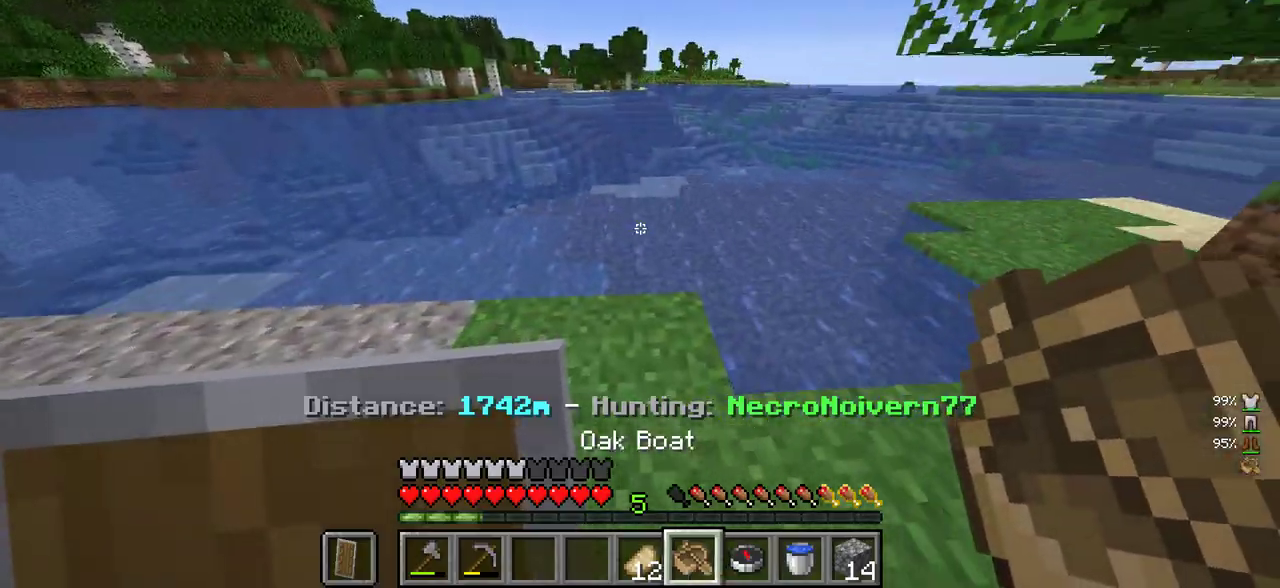
{"keys": ["w"], "mouse": [], "events": [[100, "mouse_right", "down"], [366, "mouse_right", "up"]]}
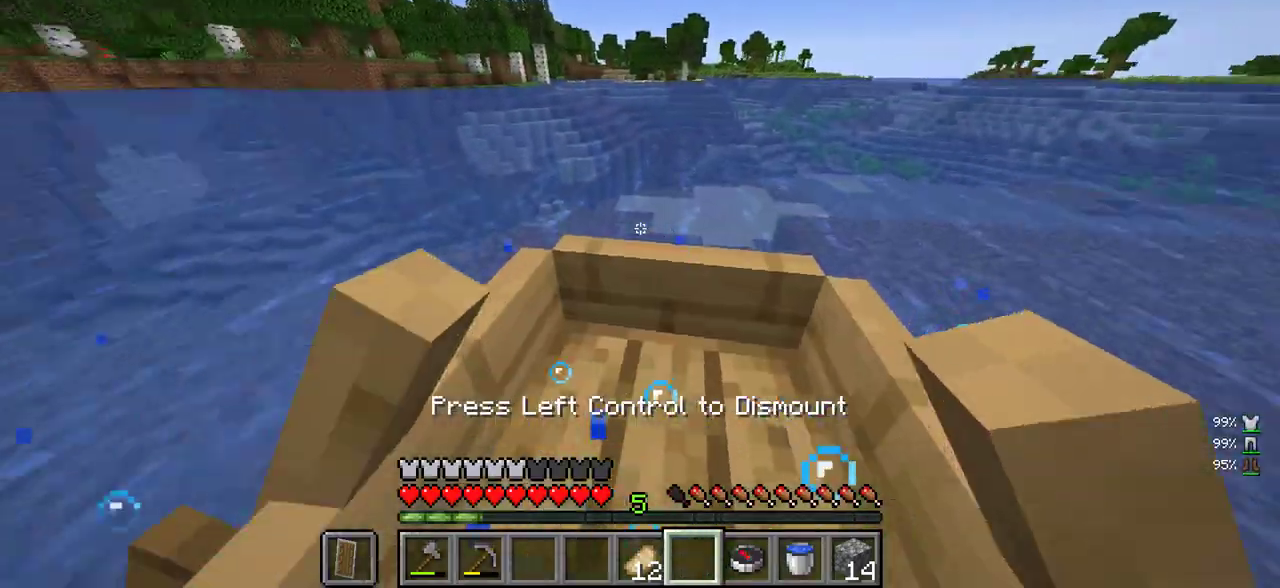
{"keys": ["w"], "mouse": [], "events": [[50, "d", "down"], [500, "d", "up"]]}
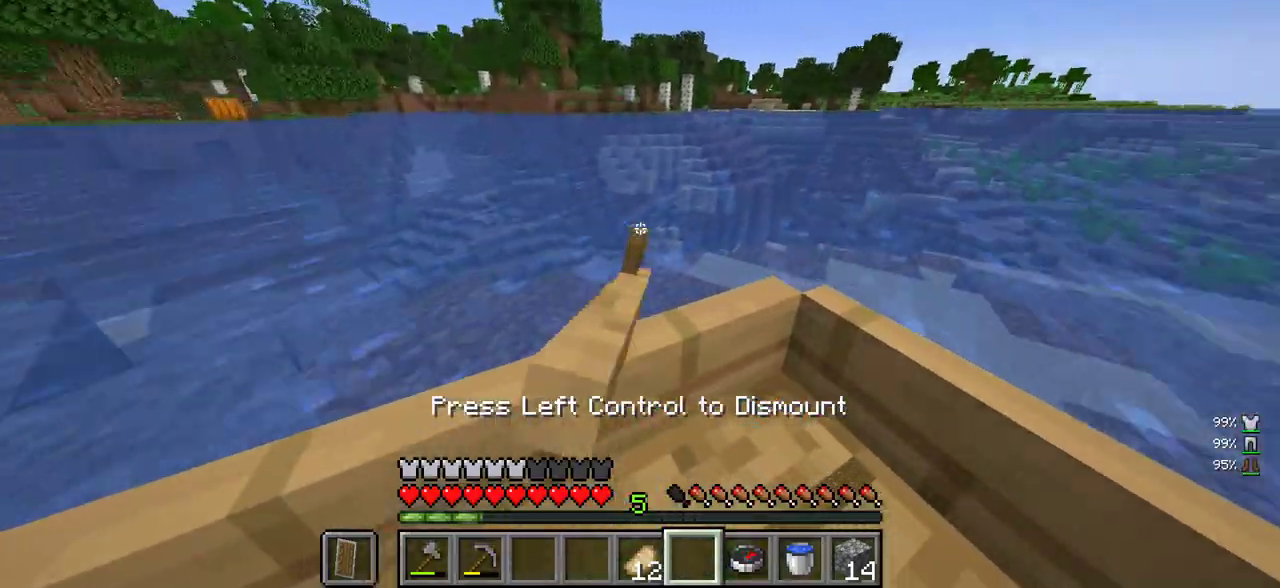
{"keys": ["w"], "mouse": [], "events": [[100, "a", "down"], [450, "a", "up"]]}
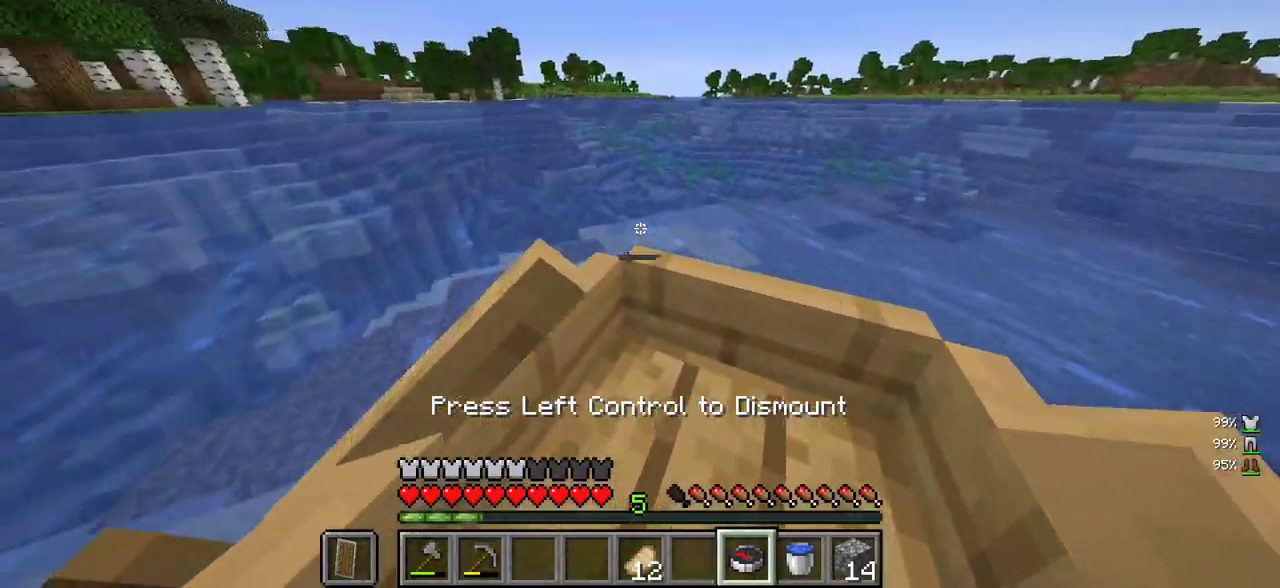
{"keys": ["w"], "mouse": [], "events": [[100, "mouse_right", "down"], [233, "mouse_right", "up"], [266, "a", "down"], [466, "a", "up"]]}
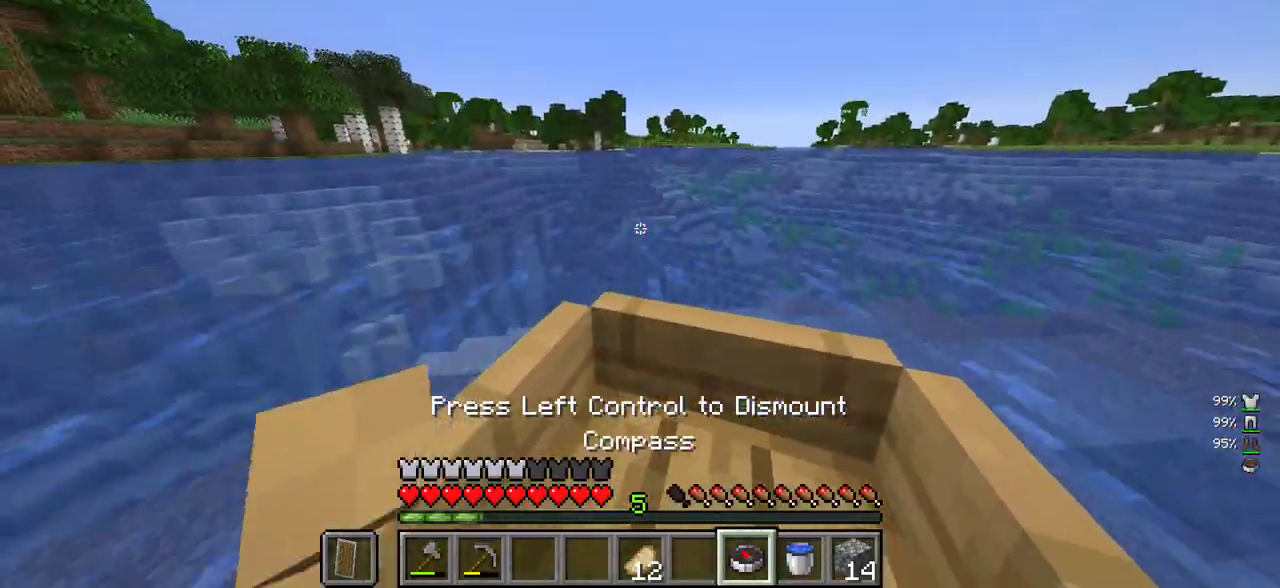
{"keys": ["w"], "mouse": [], "events": [[50, "w", "up"], [166, "mouse_right", "down"], [300, "w", "down"], [433, "mouse_right", "up"]]}
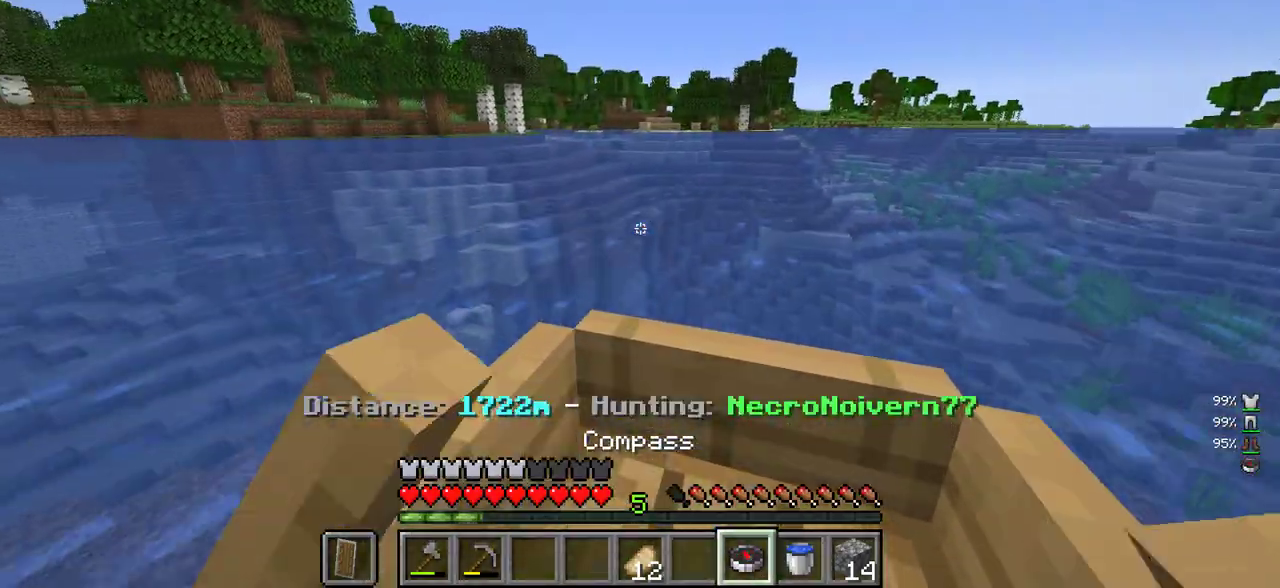
{"keys": ["w"], "mouse": [], "events": [[350, "a", "down"], [483, "a", "up"]]}
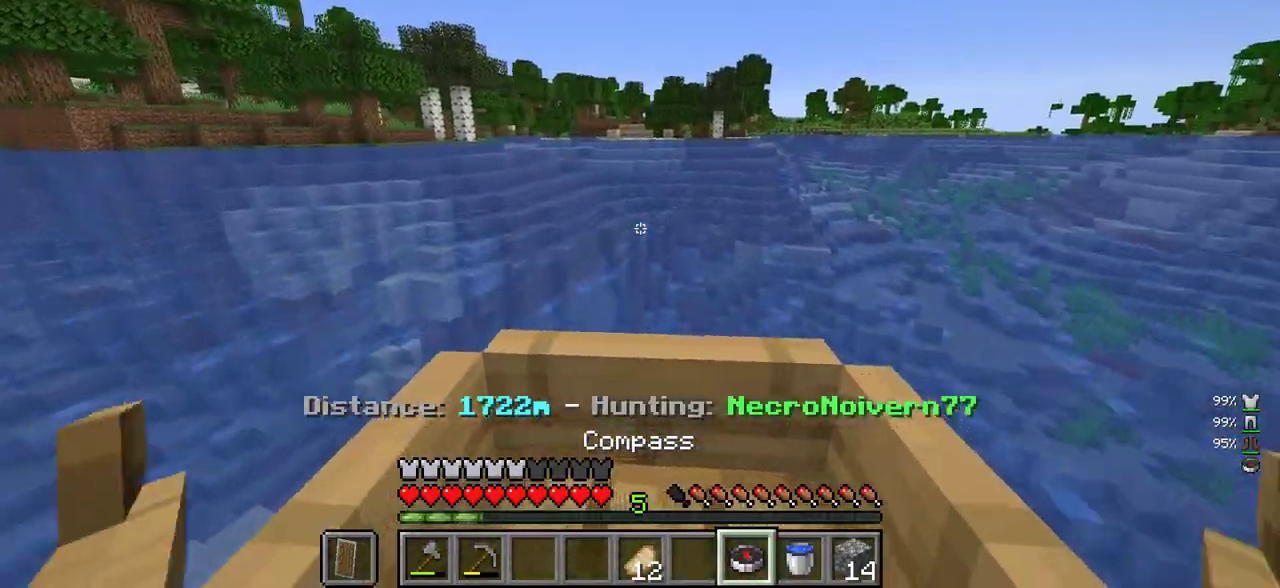
{"keys": ["w"], "mouse": [], "events": []}
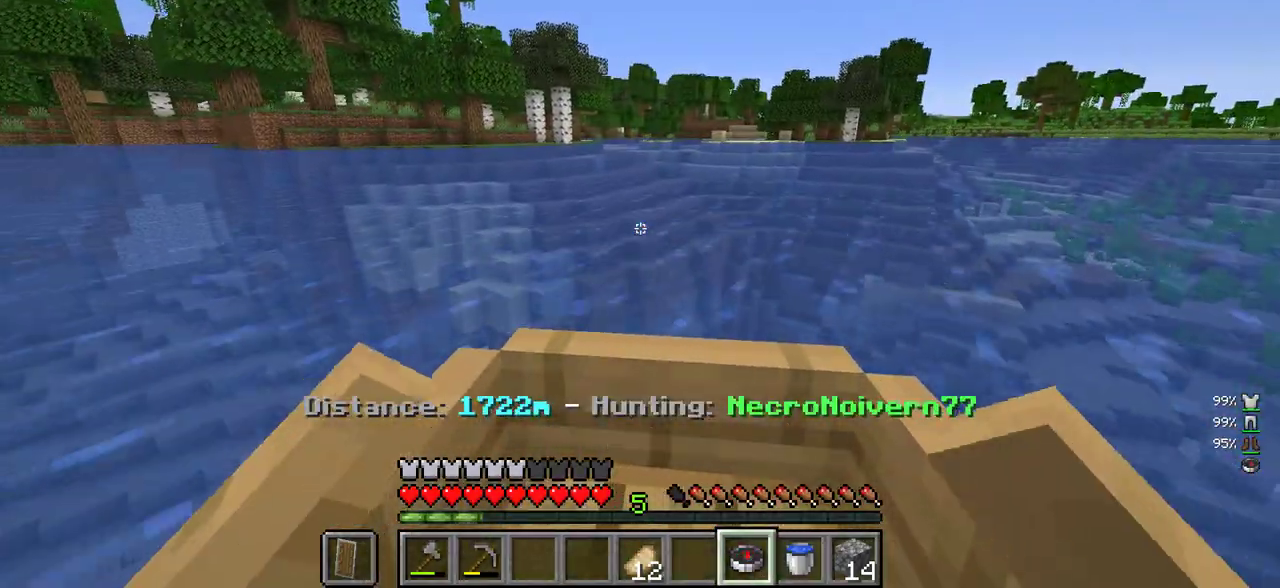
{"keys": ["w"], "mouse": [], "events": []}
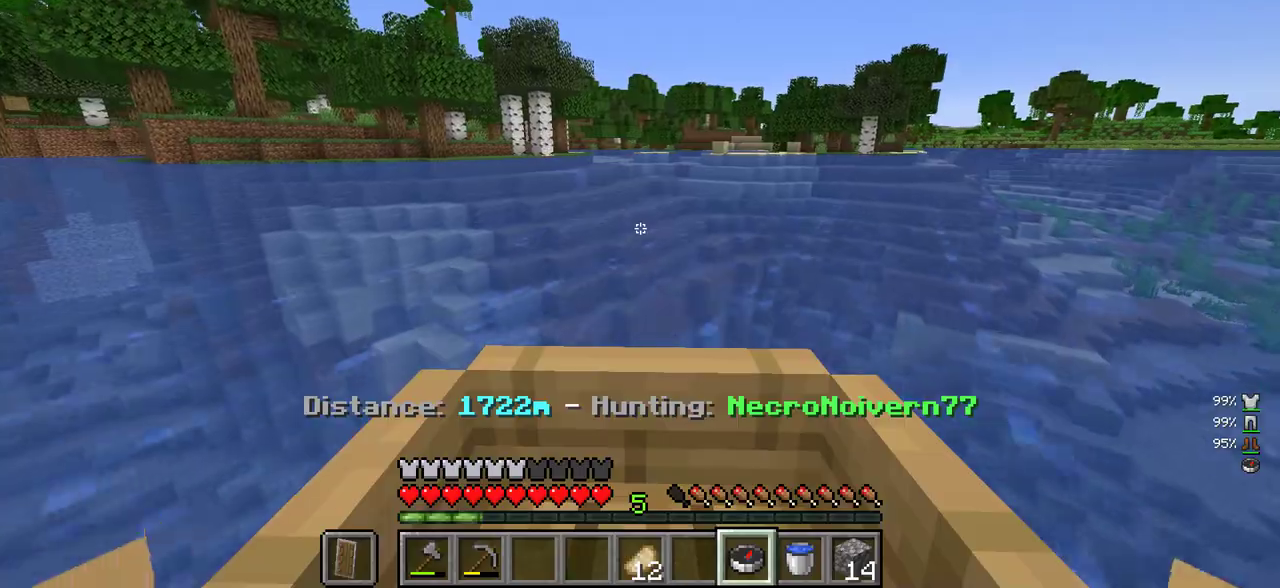
{"keys": ["w"], "mouse": [], "events": []}
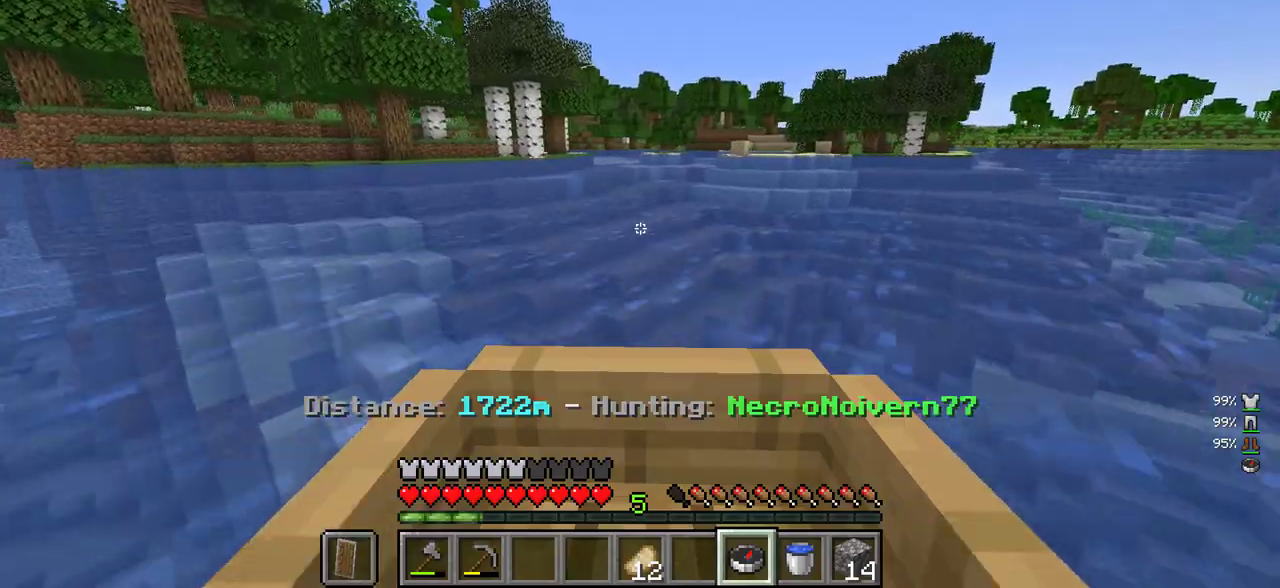
{"keys": ["w"], "mouse": [], "events": []}
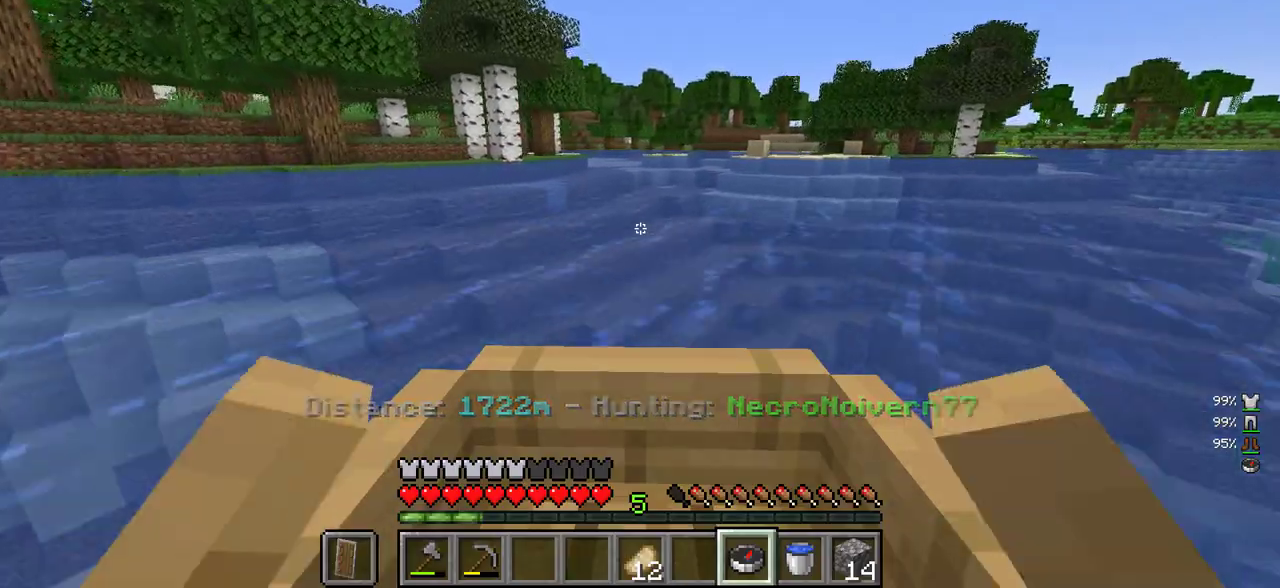
{"keys": ["w"], "mouse": [], "events": []}
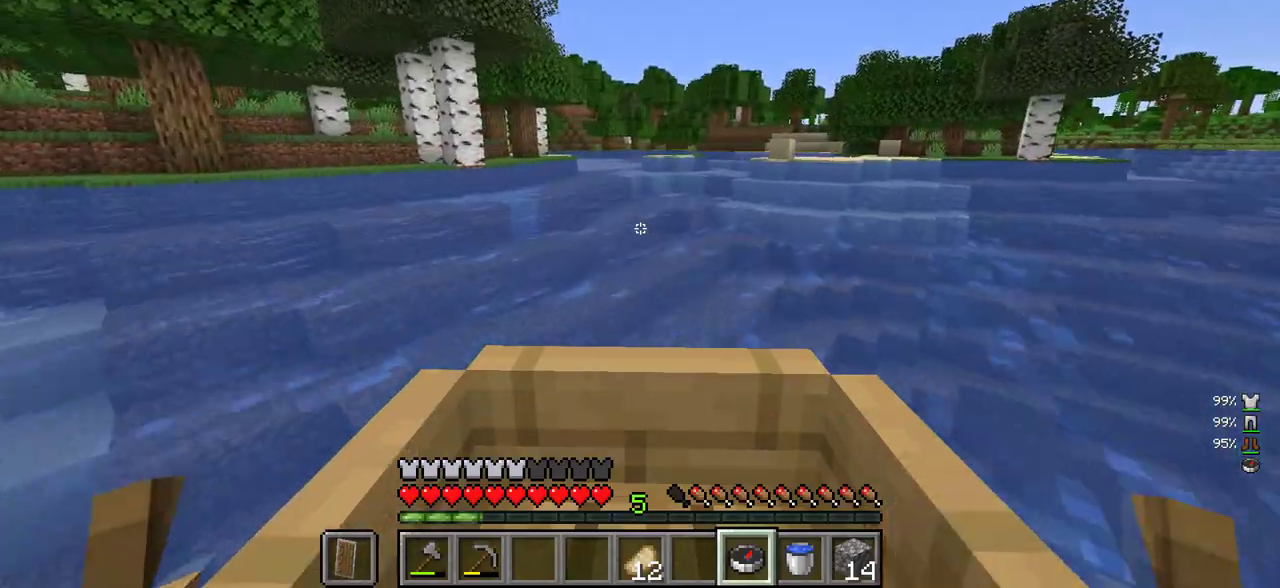
{"keys": ["w"], "mouse": [], "events": []}
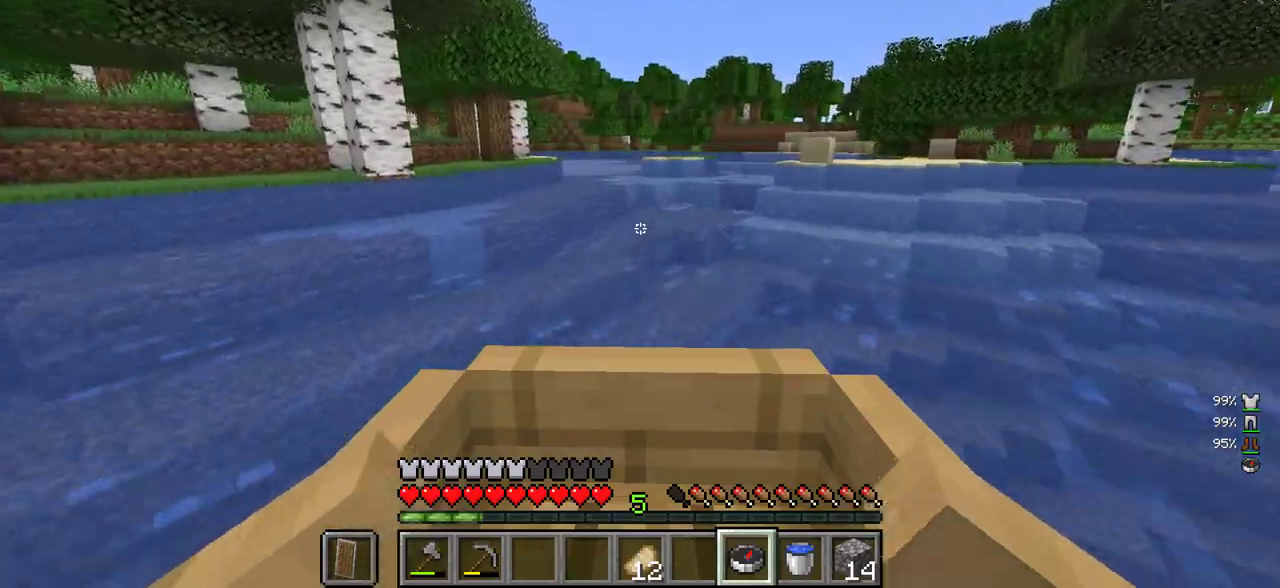
{"keys": ["w"], "mouse": [], "events": []}
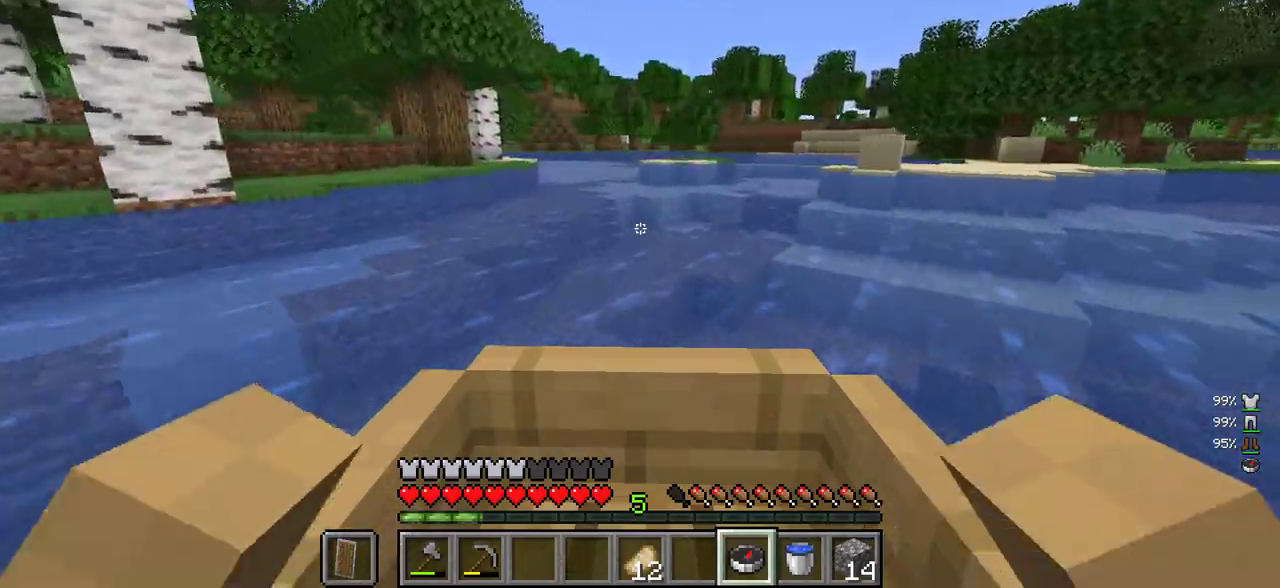
{"keys": ["w"], "mouse": [], "events": []}
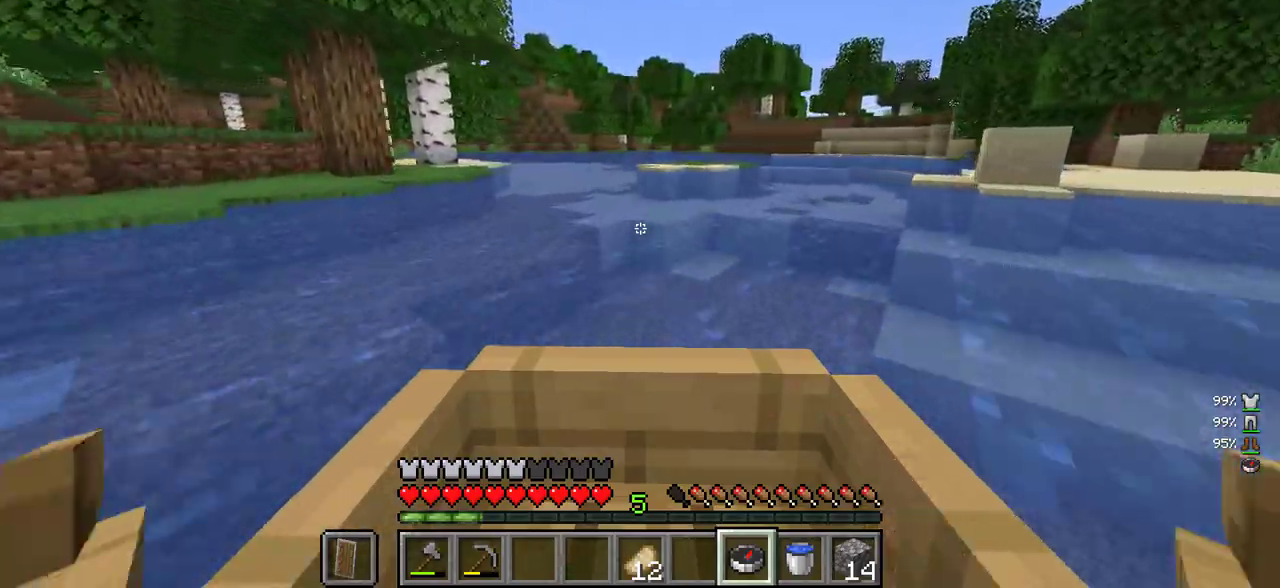
{"keys": ["w"], "mouse": [], "events": []}
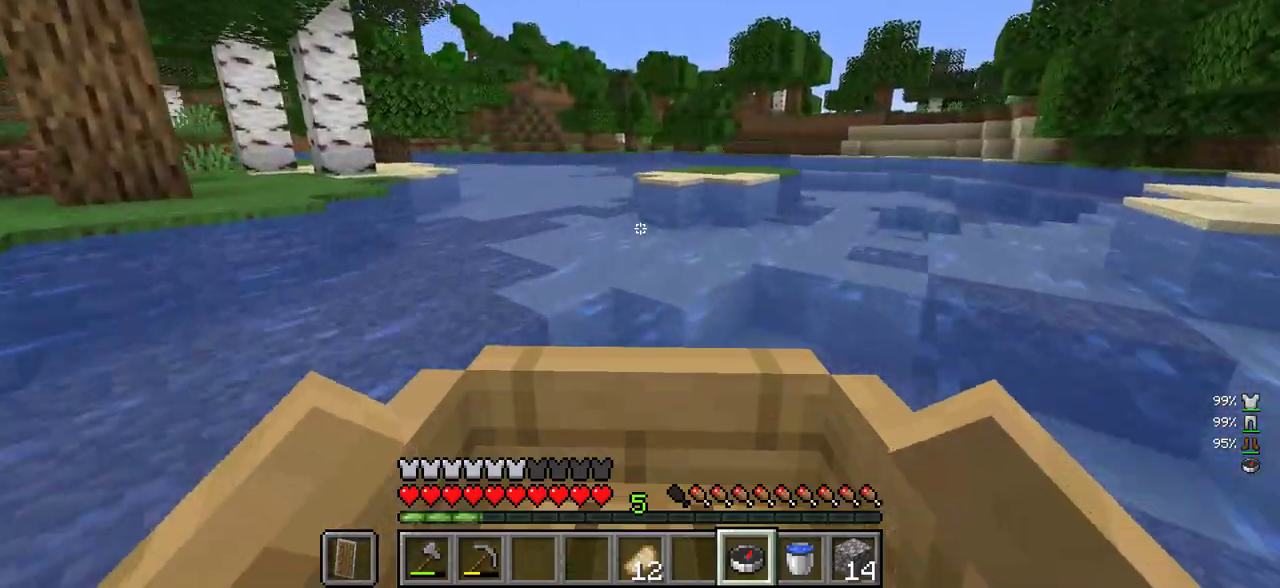
{"keys": ["w"], "mouse": [], "events": [[200, "a", "down"], [433, "a", "up"]]}
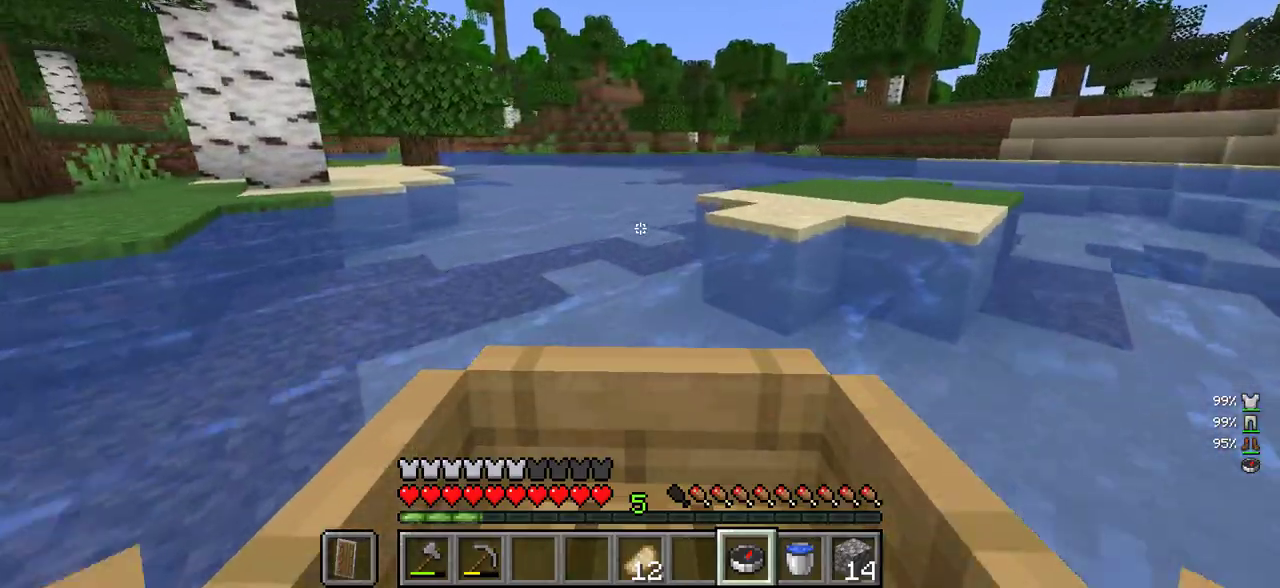
{"keys": ["d", "w"], "mouse": [], "events": [[483, "d", "down"]]}
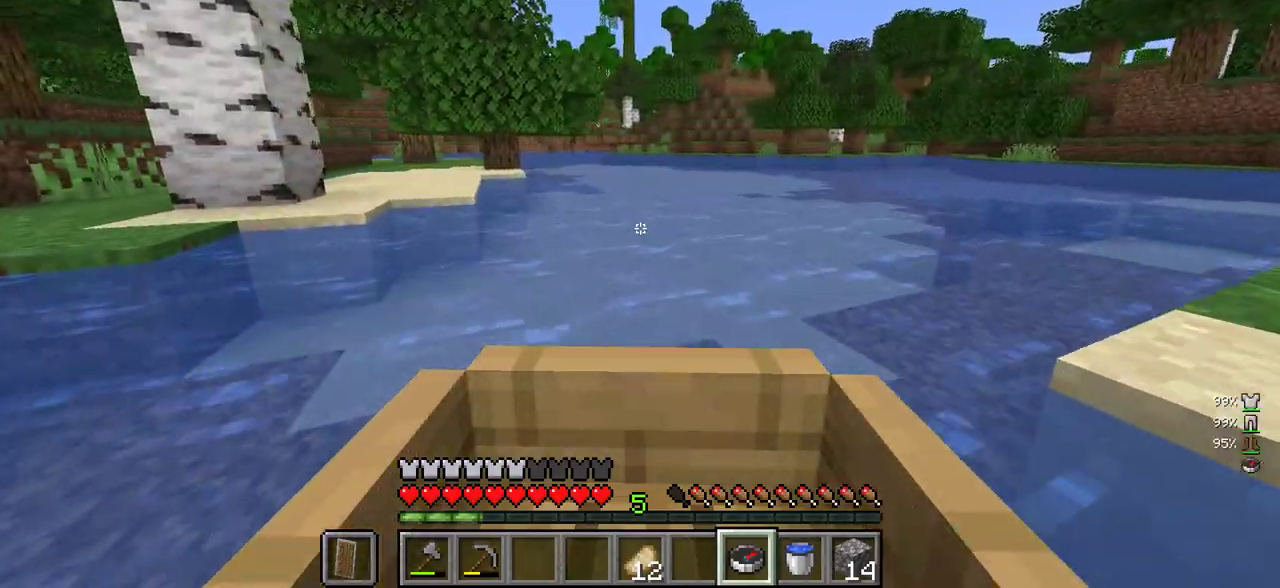
{"keys": ["w"], "mouse": [], "events": [[416, "d", "up"]]}
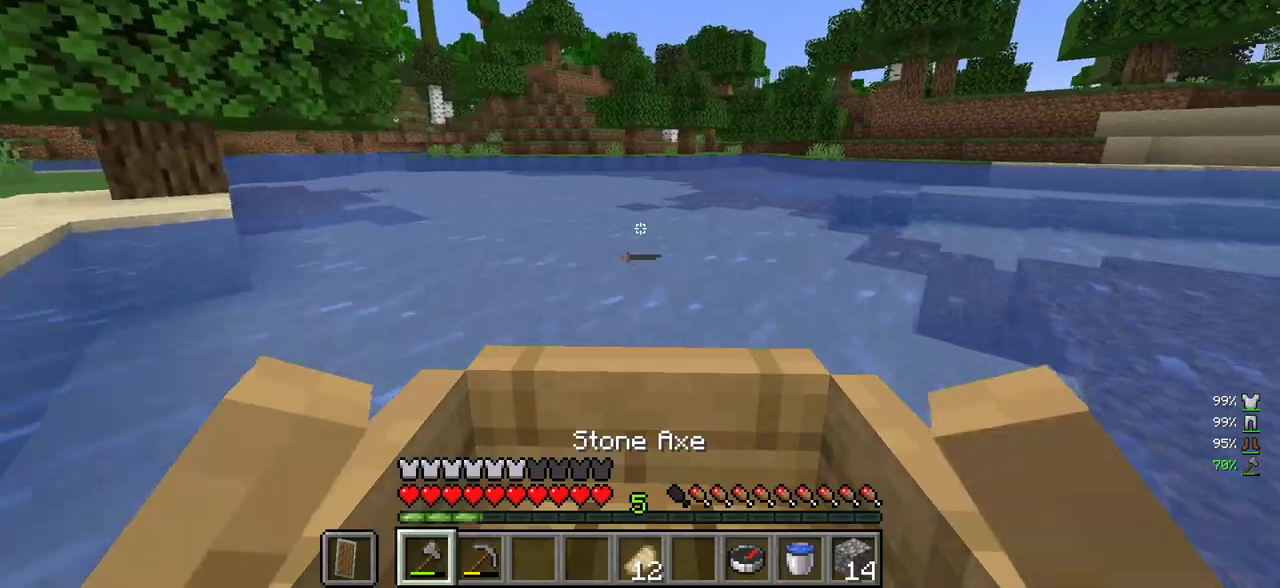
{"keys": ["w"], "mouse": [], "events": []}
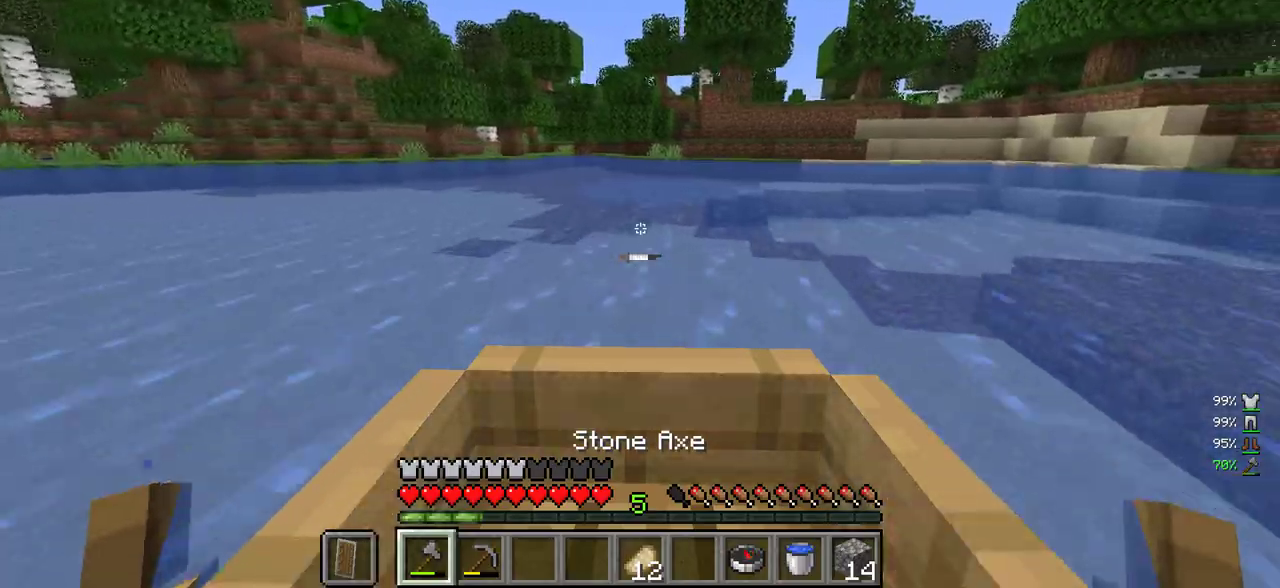
{"keys": ["w"], "mouse": [], "events": []}
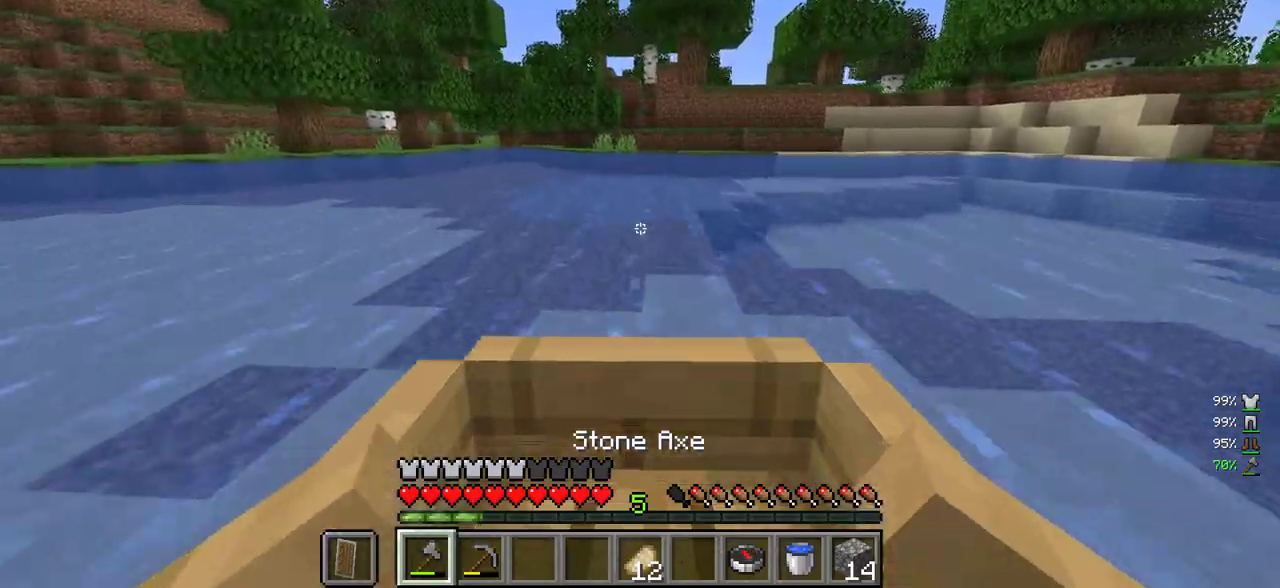
{"keys": ["w"], "mouse": [], "events": []}
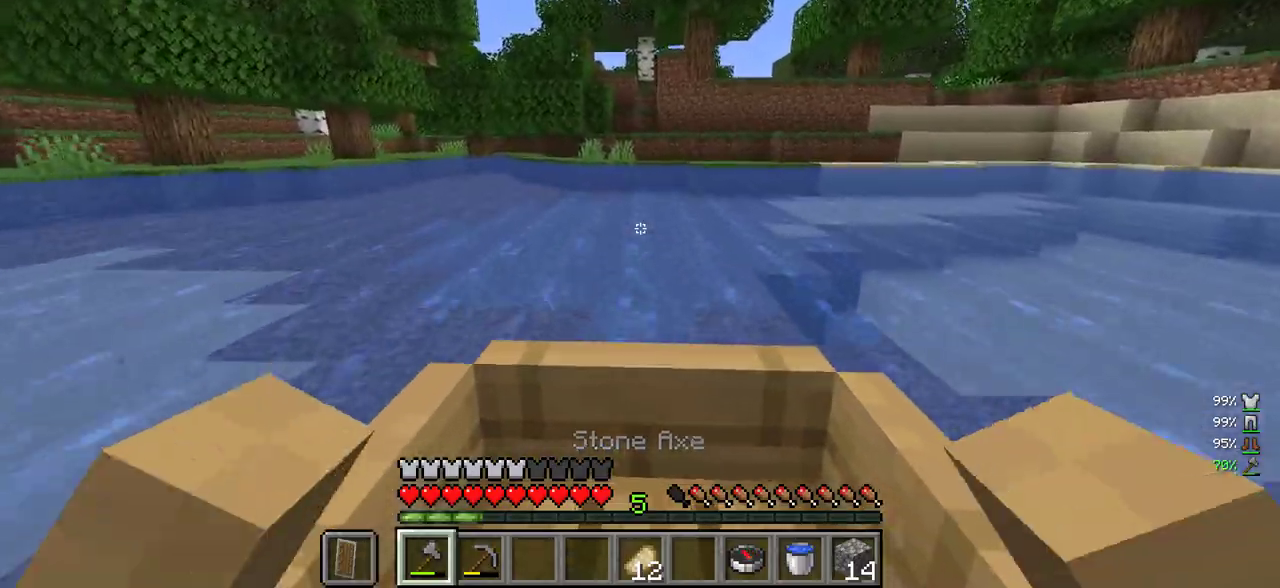
{"keys": ["w"], "mouse": [], "events": []}
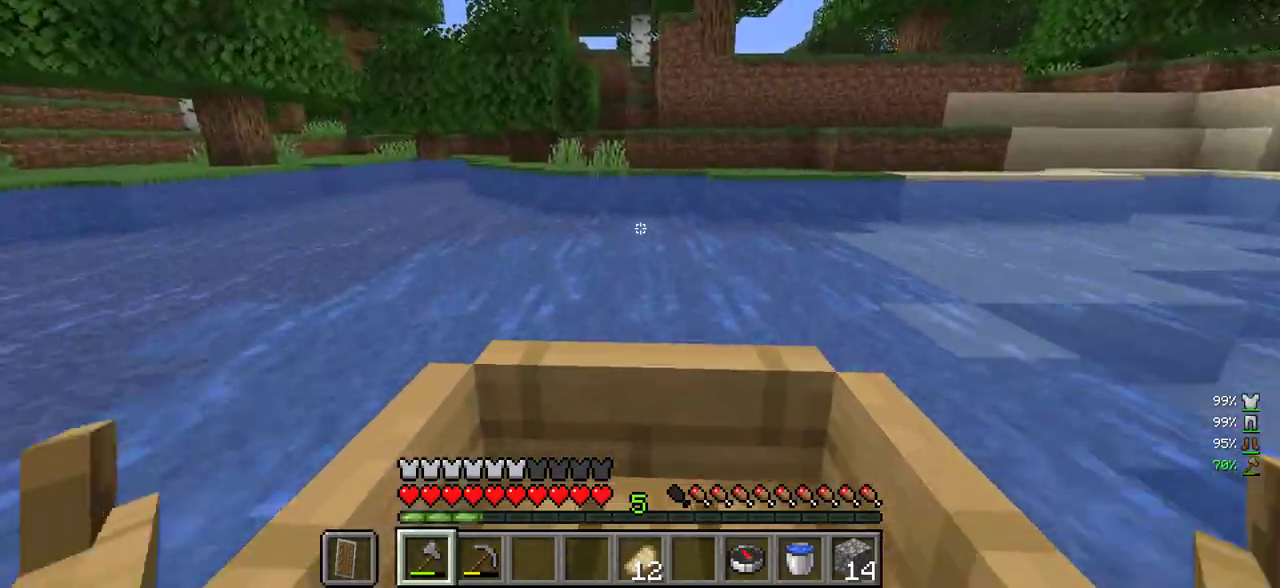
{"keys": ["w"], "mouse": [], "events": []}
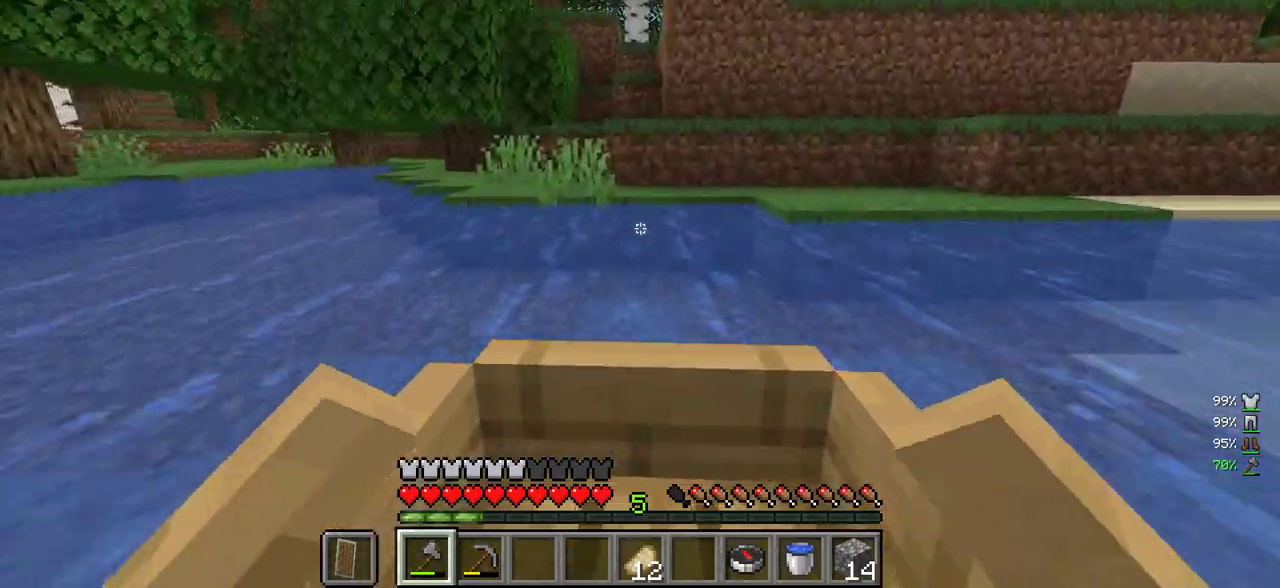
{"keys": [], "mouse": [], "events": [[433, "w", "up"]]}
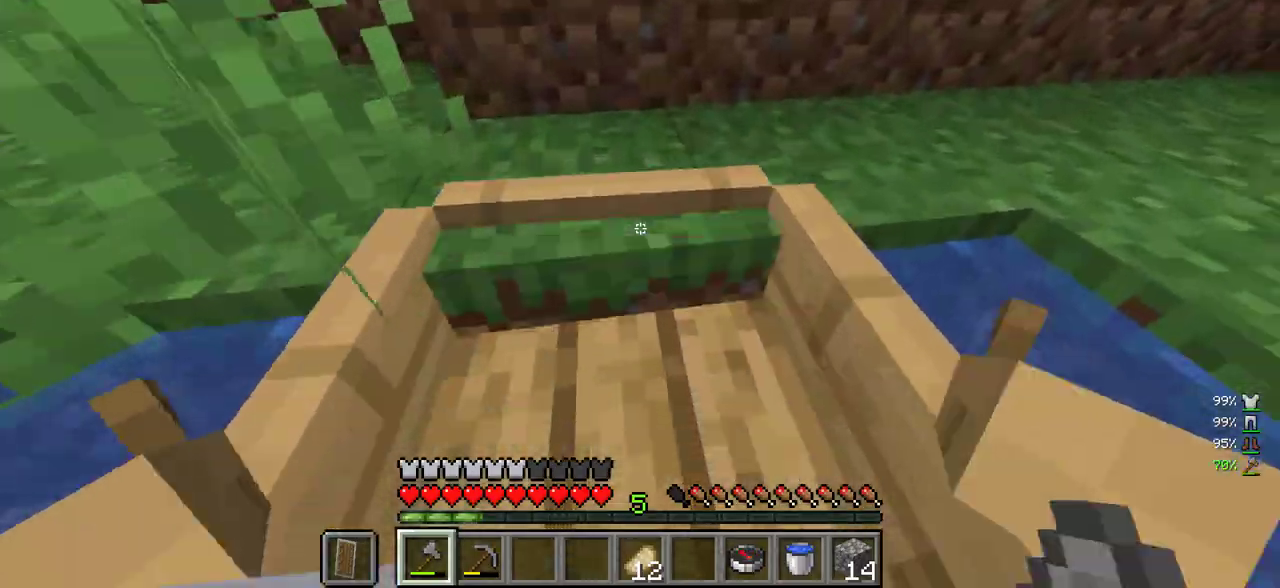
{"keys": [], "mouse": ["left"], "events": [[83, "s", "down"], [150, "d", "down"], [266, "s", "up"], [333, "d", "up"], [450, "mouse_left", "down"]]}
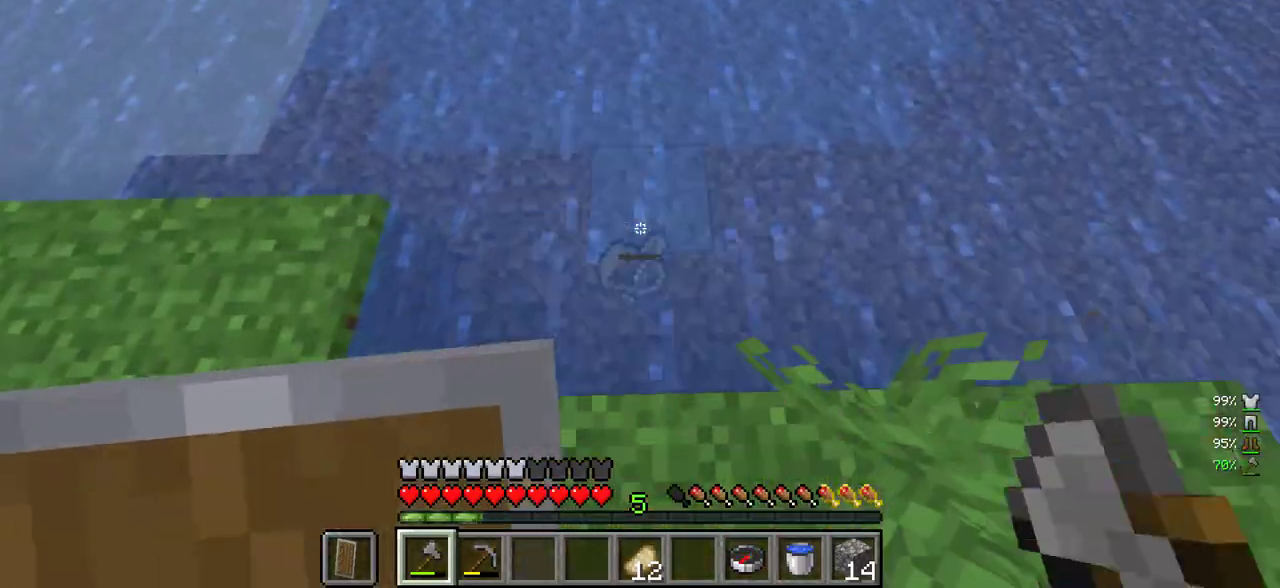
{"keys": ["a", "w"], "mouse": [], "events": [[16, "w", "down"], [83, "mouse_left", "up"], [350, "a", "down"]]}
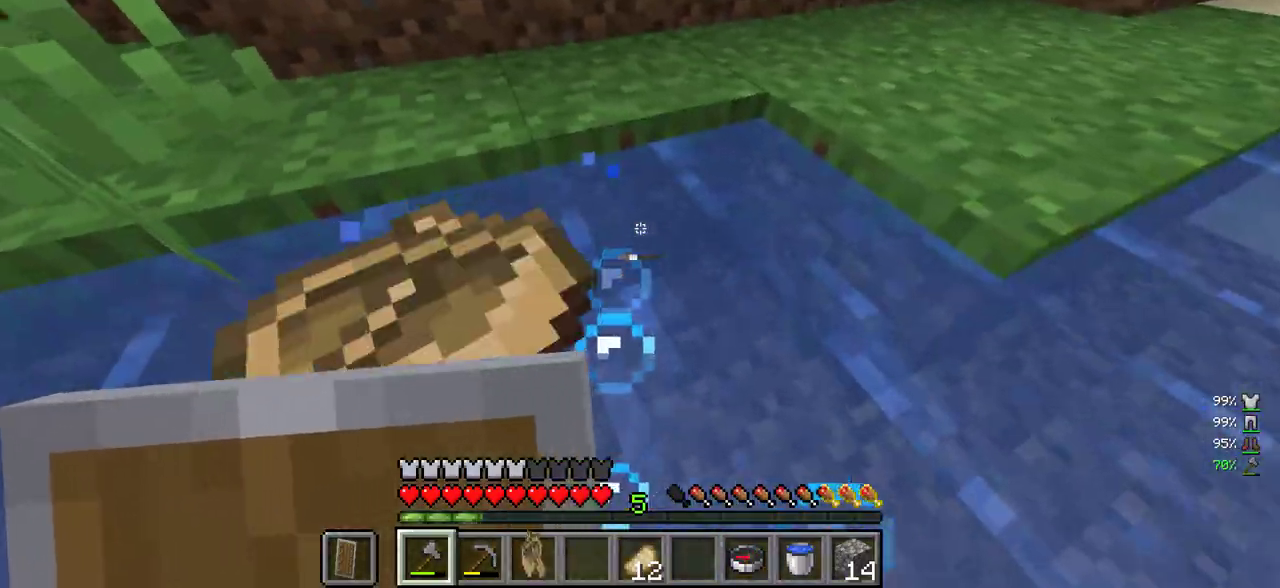
{"keys": ["w"], "mouse": [], "events": [[116, "a", "up"]]}
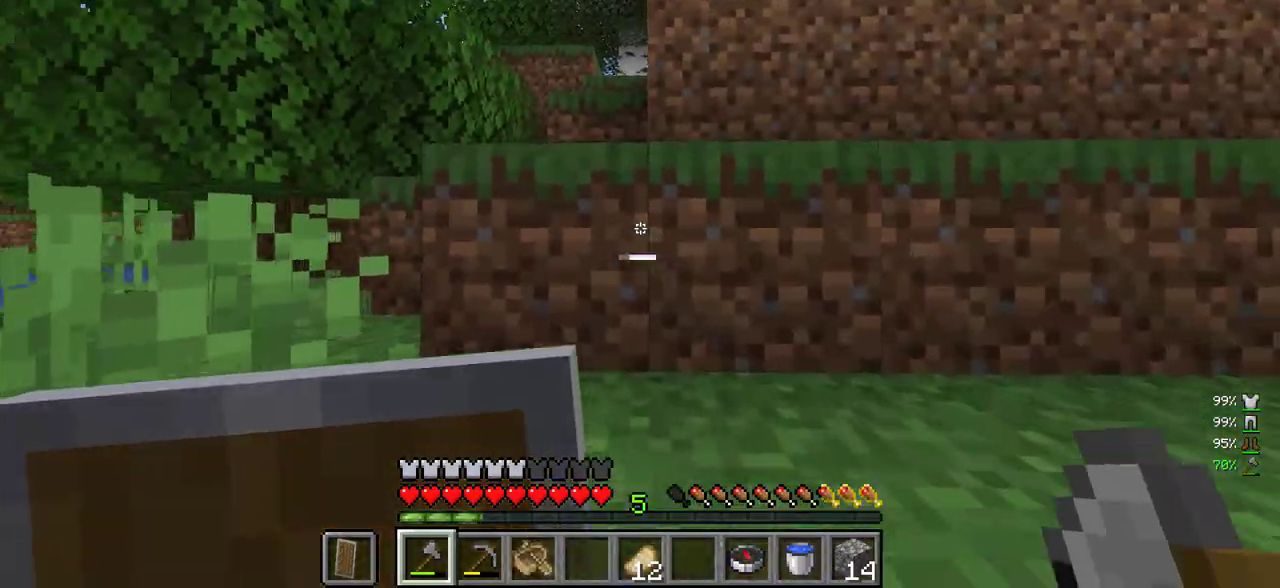
{"keys": [], "mouse": [], "events": [[500, "w", "up"]]}
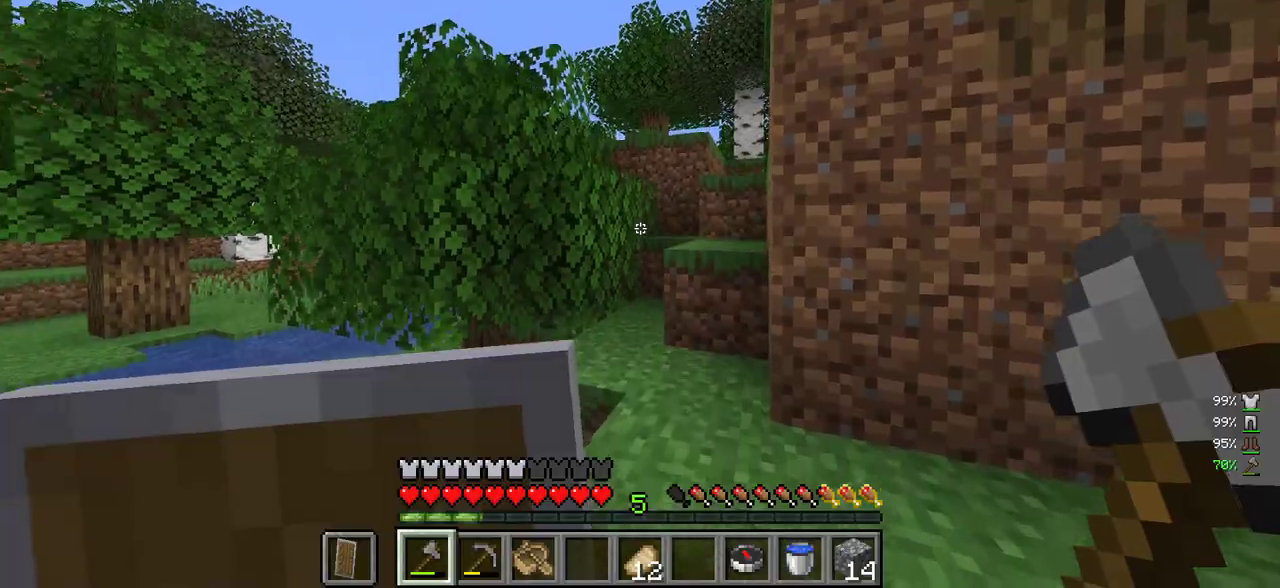
{"keys": ["w"], "mouse": [], "events": [[133, "w", "down"]]}